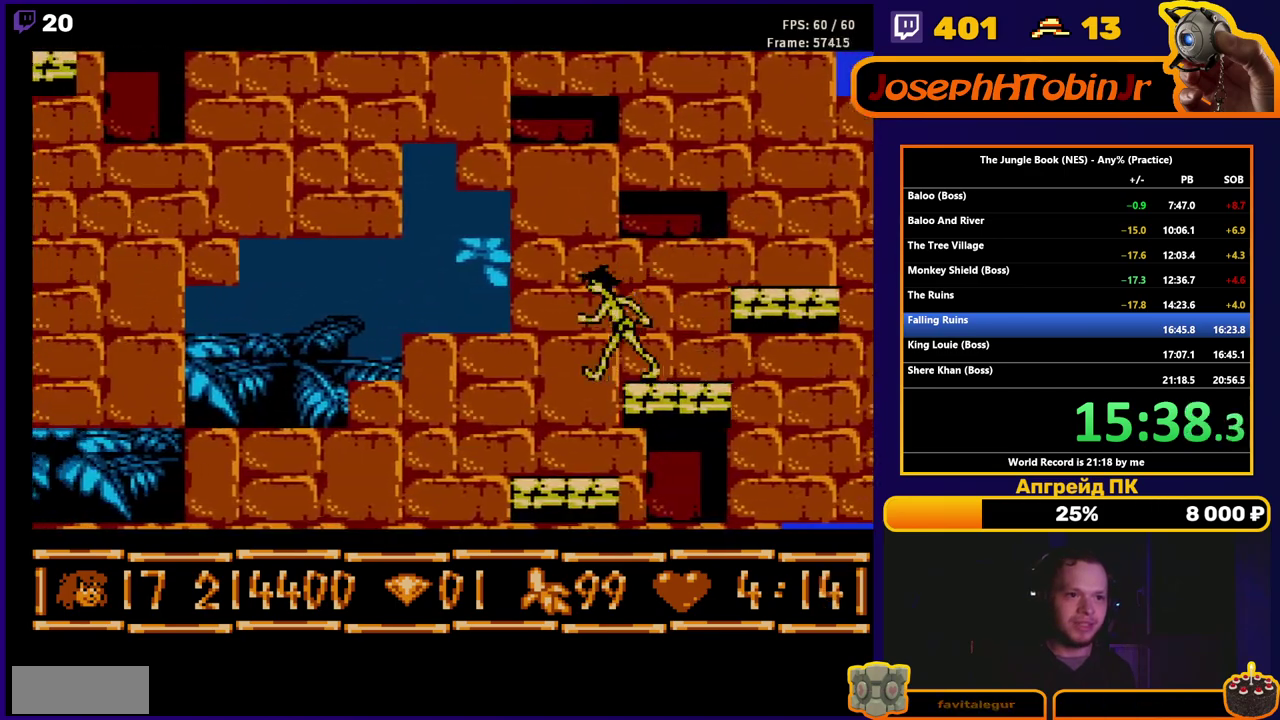
Gameplay with a controller (Nintendo layout); each line is a JSON object with the inputs held at the frame after it. "events" lists button and stick changes between this image and that frame as [ms after this image, input, new state], when the widget could be followed in between. Not read: L3 R3.
{"buttons": ["DPAD_LEFT"], "events": [[317, "A", "down"], [433, "A", "up"]]}
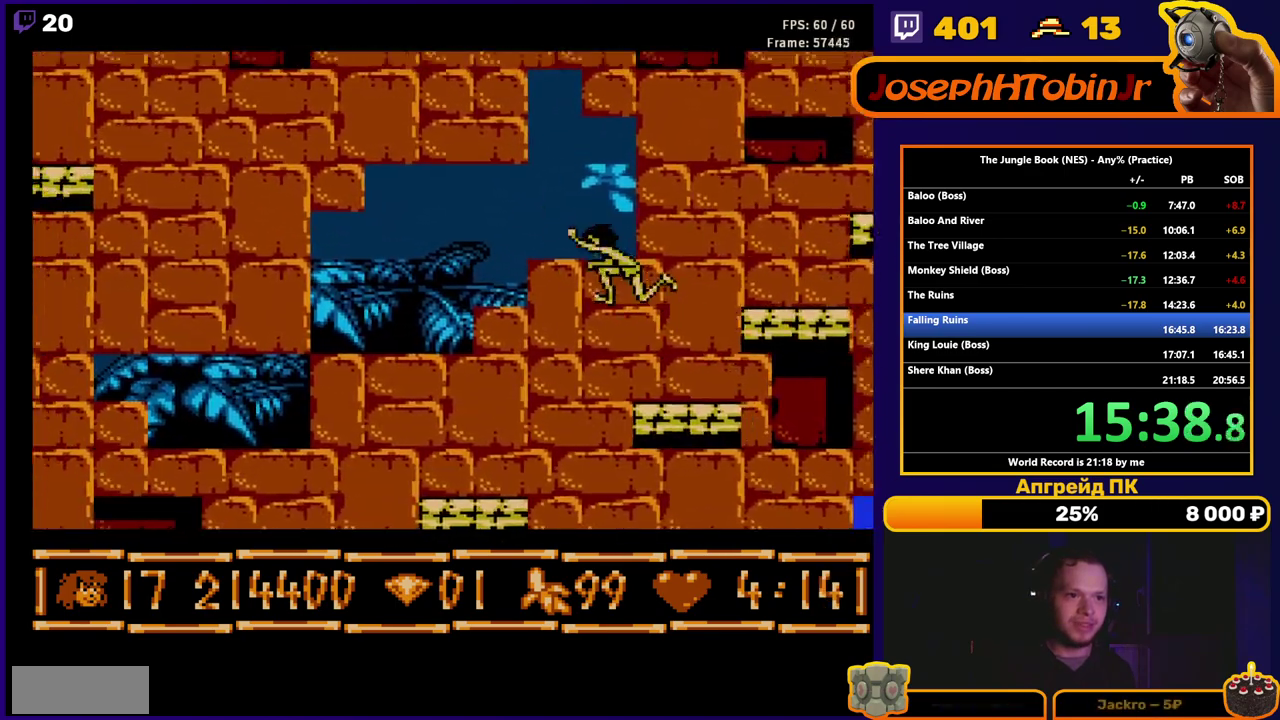
{"buttons": [], "events": [[383, "DPAD_LEFT", "up"]]}
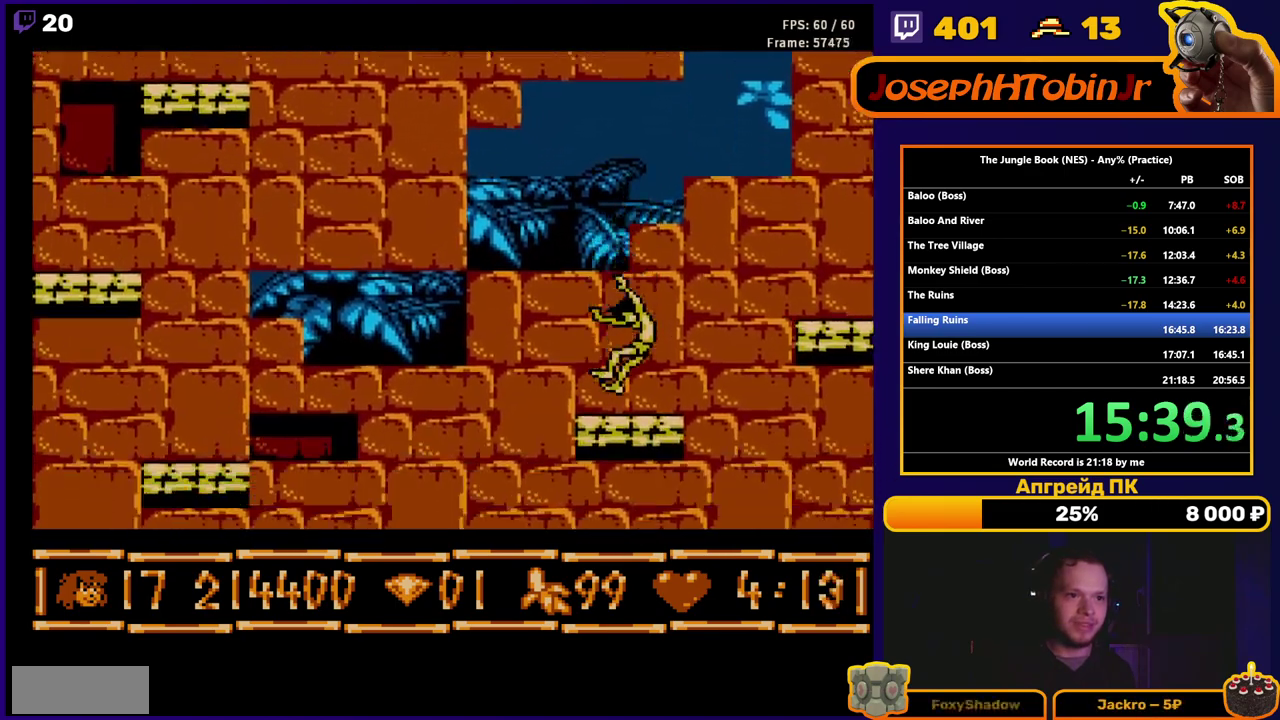
{"buttons": ["A", "DPAD_LEFT"], "events": [[250, "DPAD_LEFT", "down"], [417, "A", "down"]]}
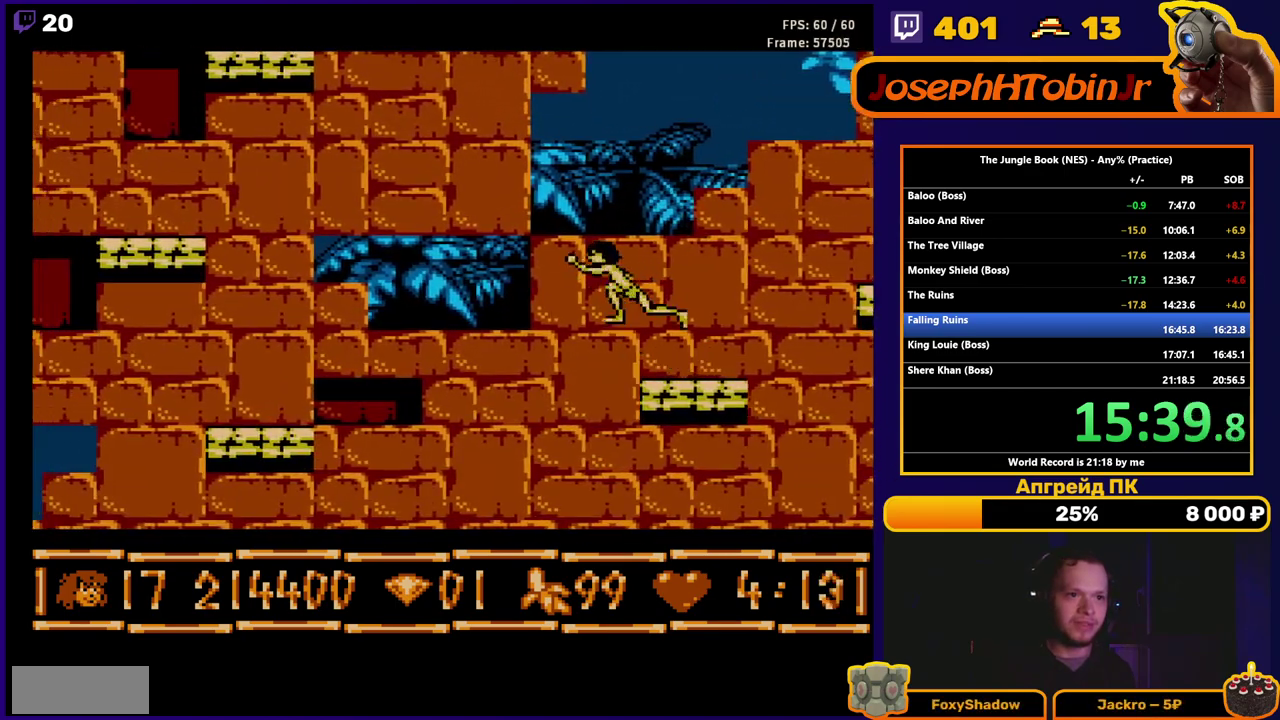
{"buttons": ["A", "DPAD_LEFT"], "events": []}
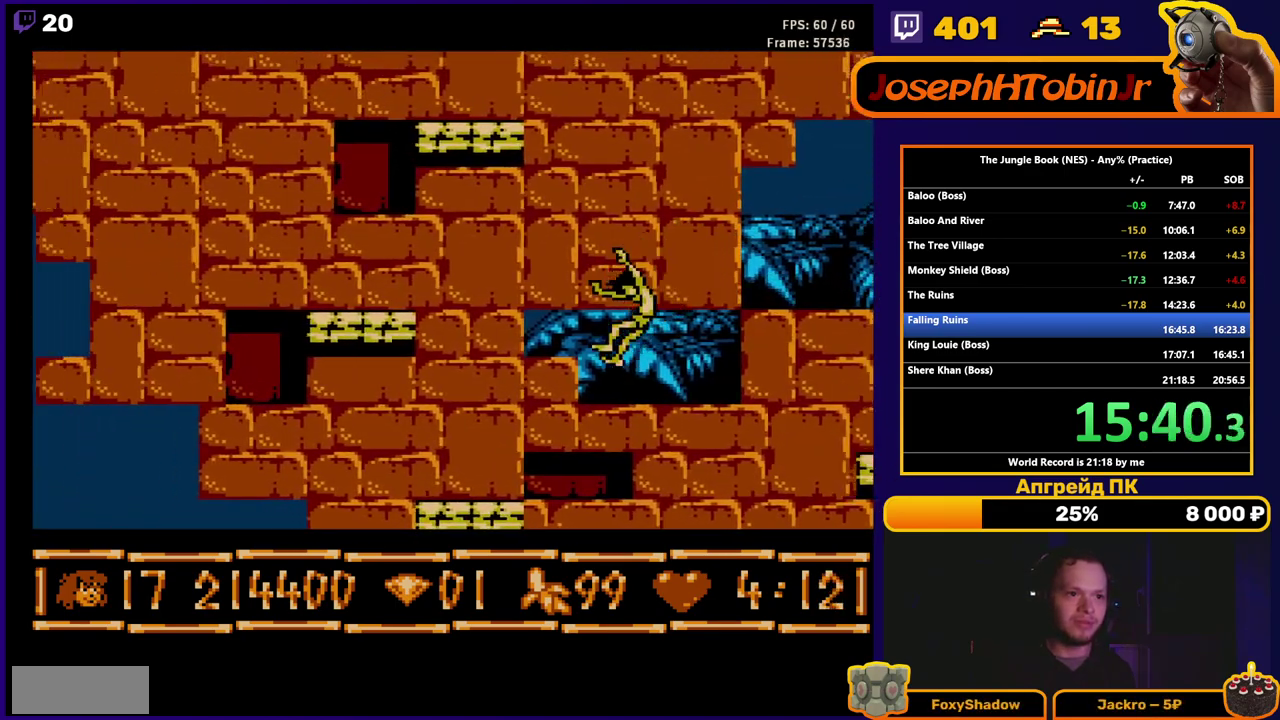
{"buttons": ["A"], "events": [[283, "A", "up"], [367, "DPAD_LEFT", "up"], [433, "A", "down"]]}
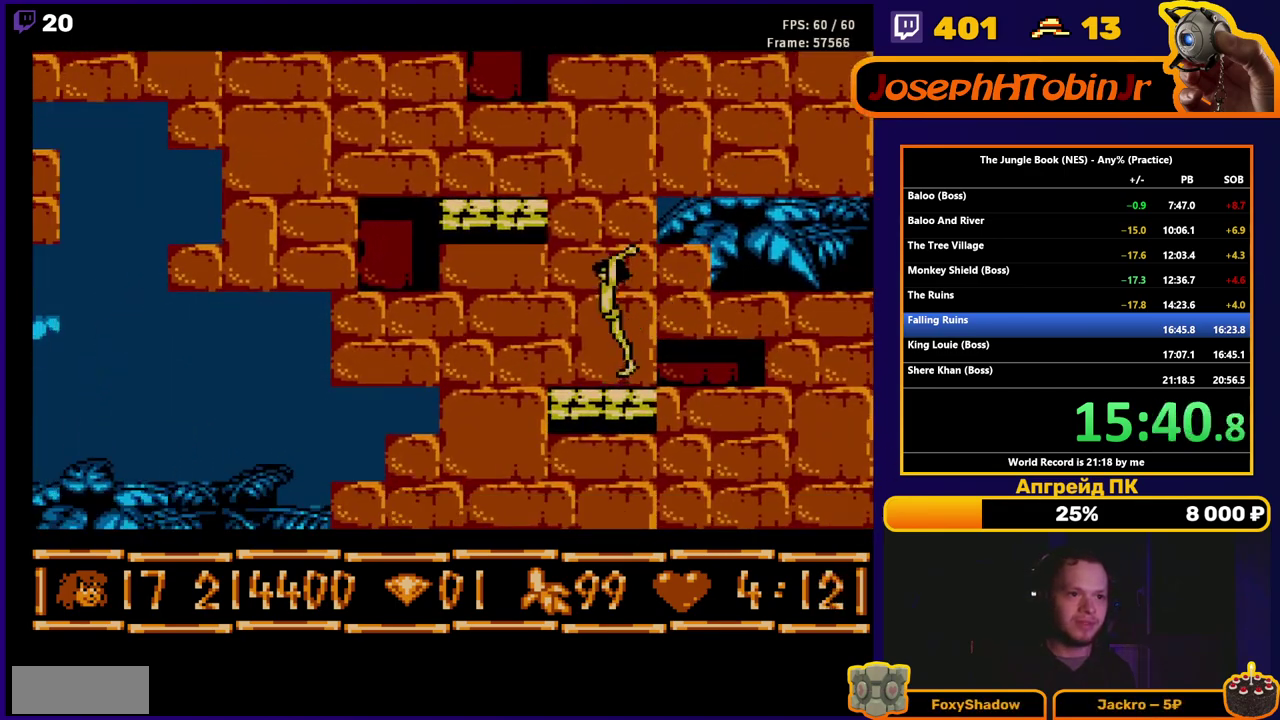
{"buttons": [], "events": [[117, "DPAD_LEFT", "down"], [483, "DPAD_LEFT", "up"], [500, "A", "up"]]}
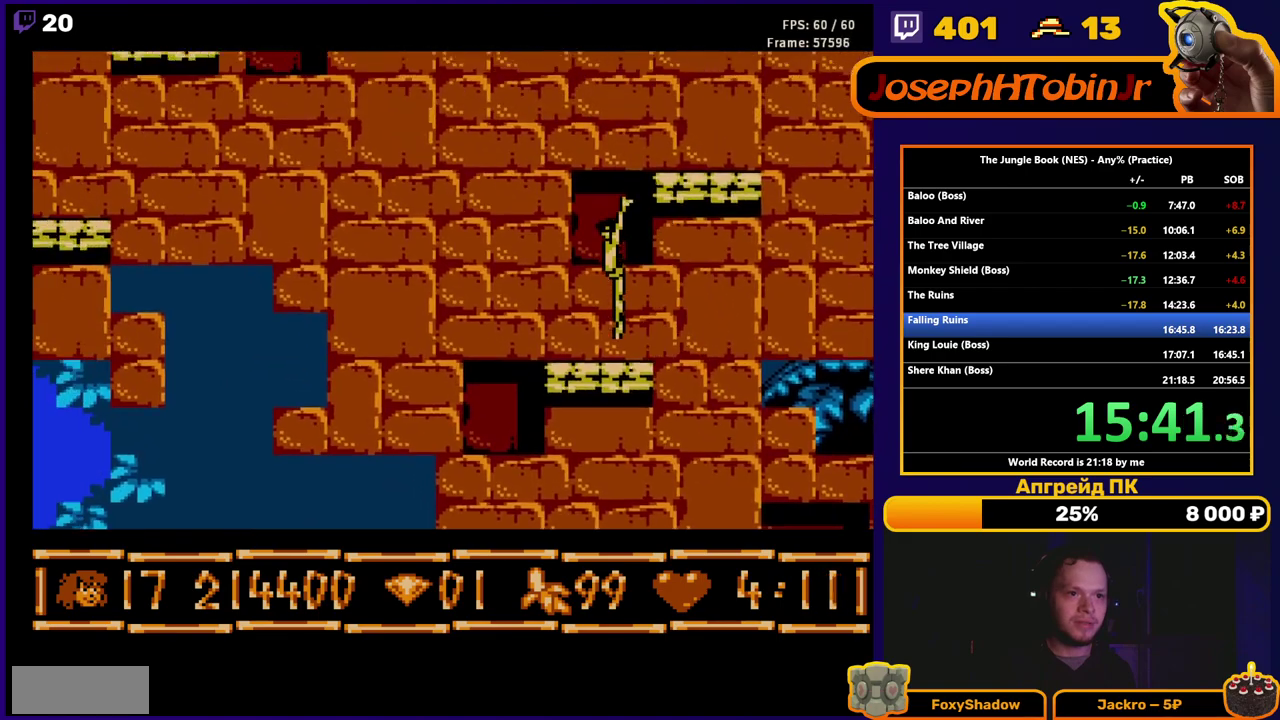
{"buttons": ["A", "DPAD_RIGHT"], "events": [[250, "A", "down"], [450, "DPAD_RIGHT", "down"]]}
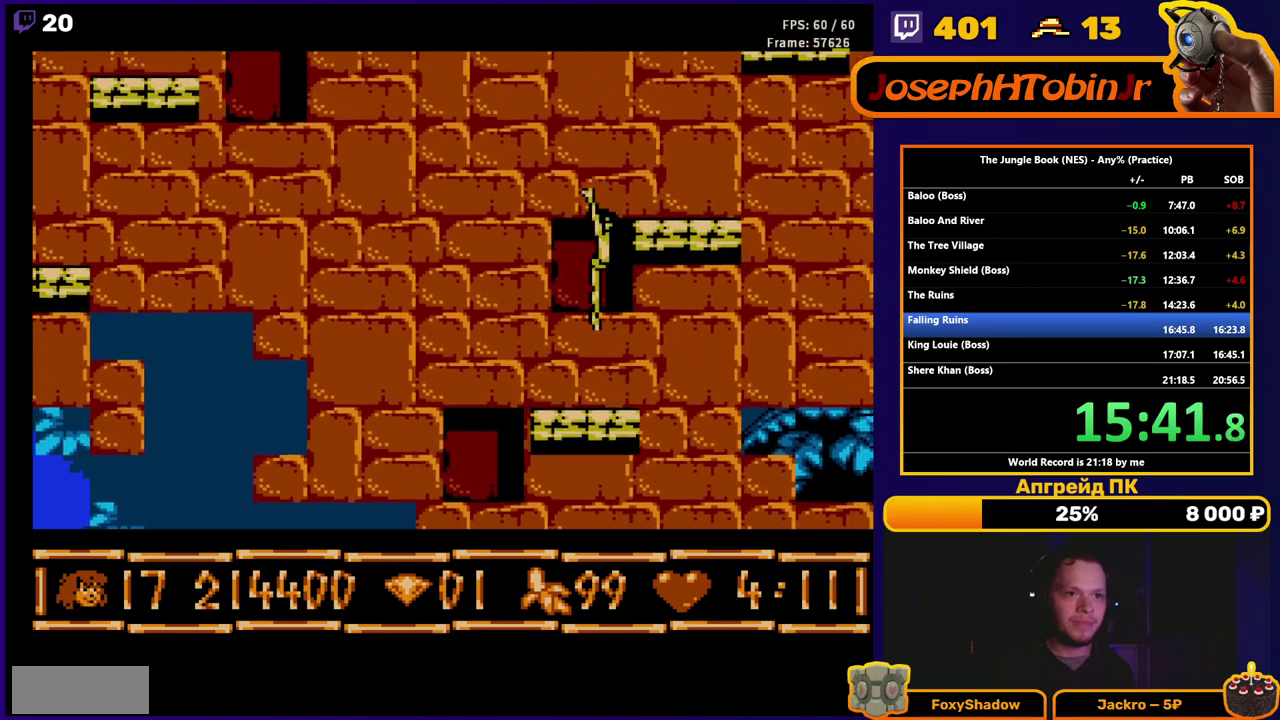
{"buttons": [], "events": [[283, "A", "up"], [367, "DPAD_RIGHT", "up"]]}
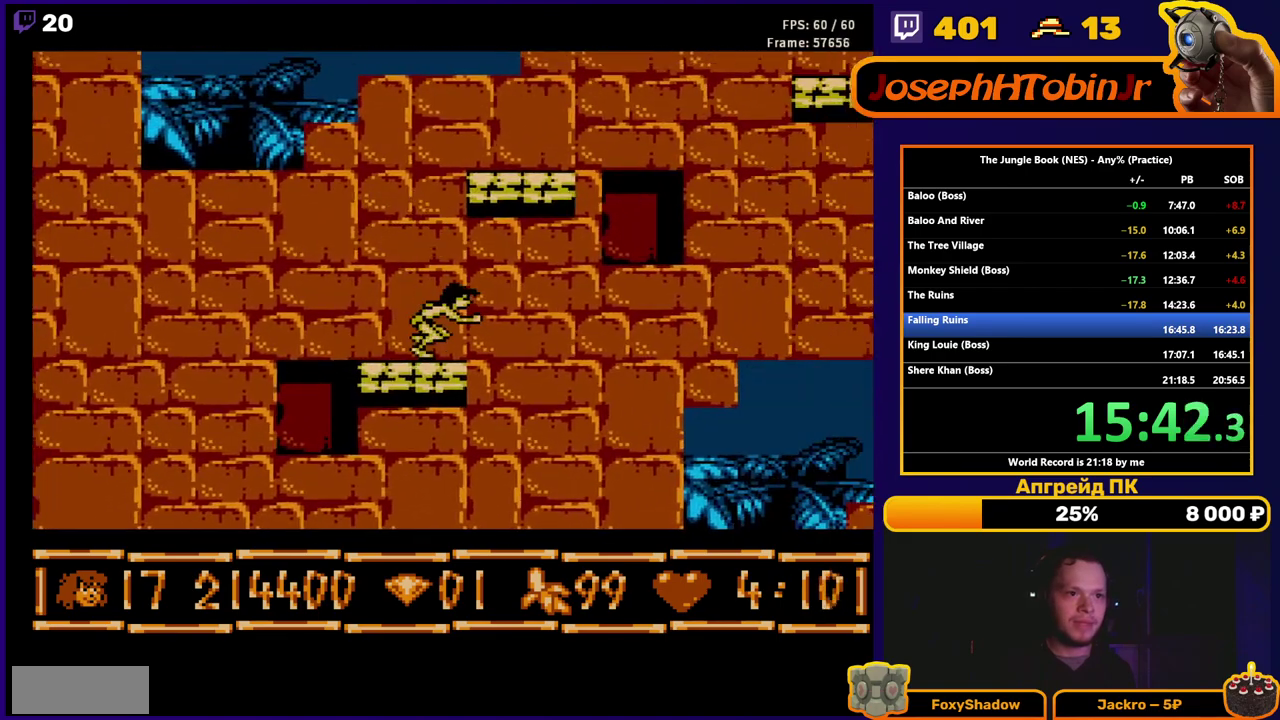
{"buttons": ["A", "DPAD_RIGHT"], "events": [[50, "A", "down"], [317, "DPAD_RIGHT", "down"]]}
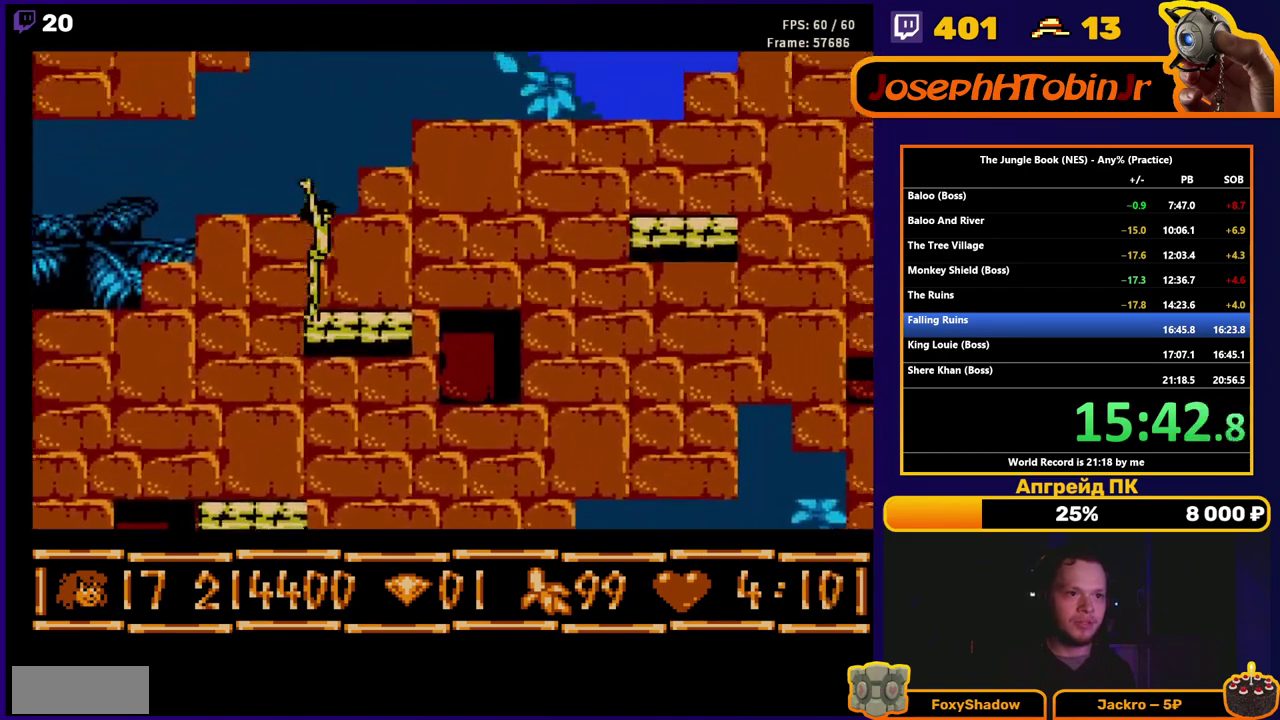
{"buttons": ["DPAD_RIGHT"], "events": [[117, "A", "up"], [133, "DPAD_RIGHT", "up"], [467, "DPAD_RIGHT", "down"]]}
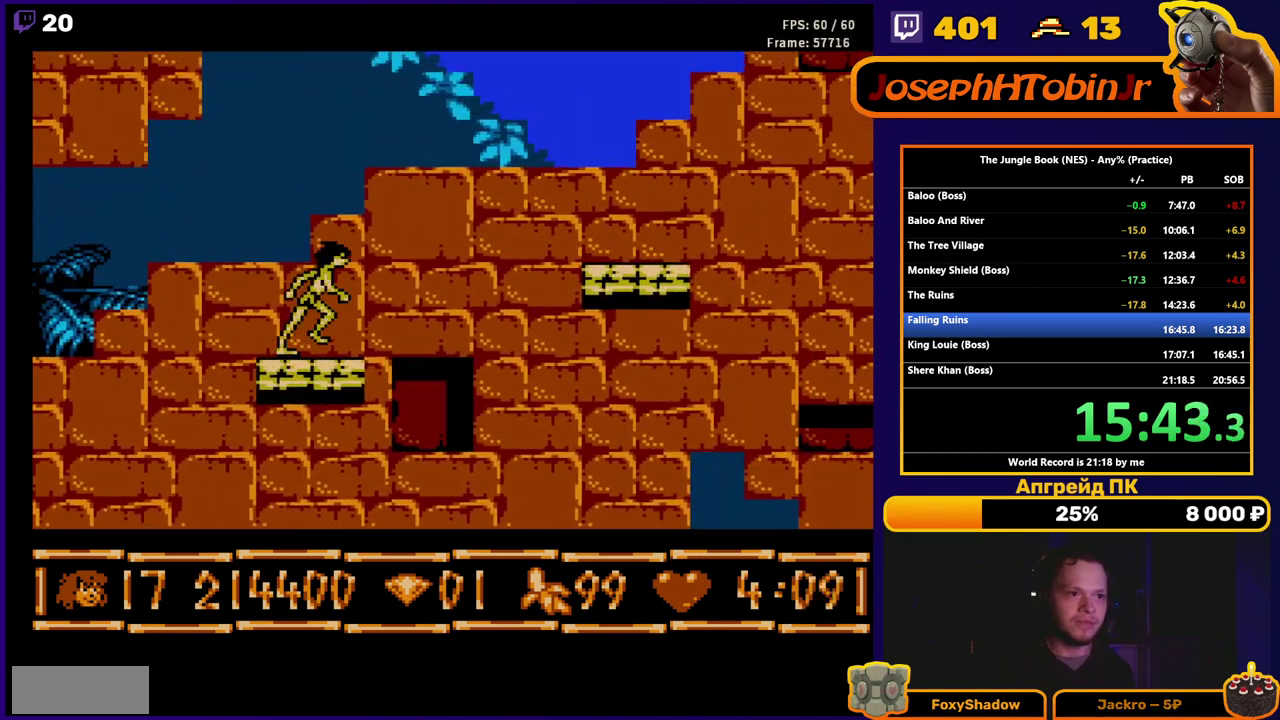
{"buttons": ["A", "DPAD_RIGHT"], "events": [[200, "A", "down"]]}
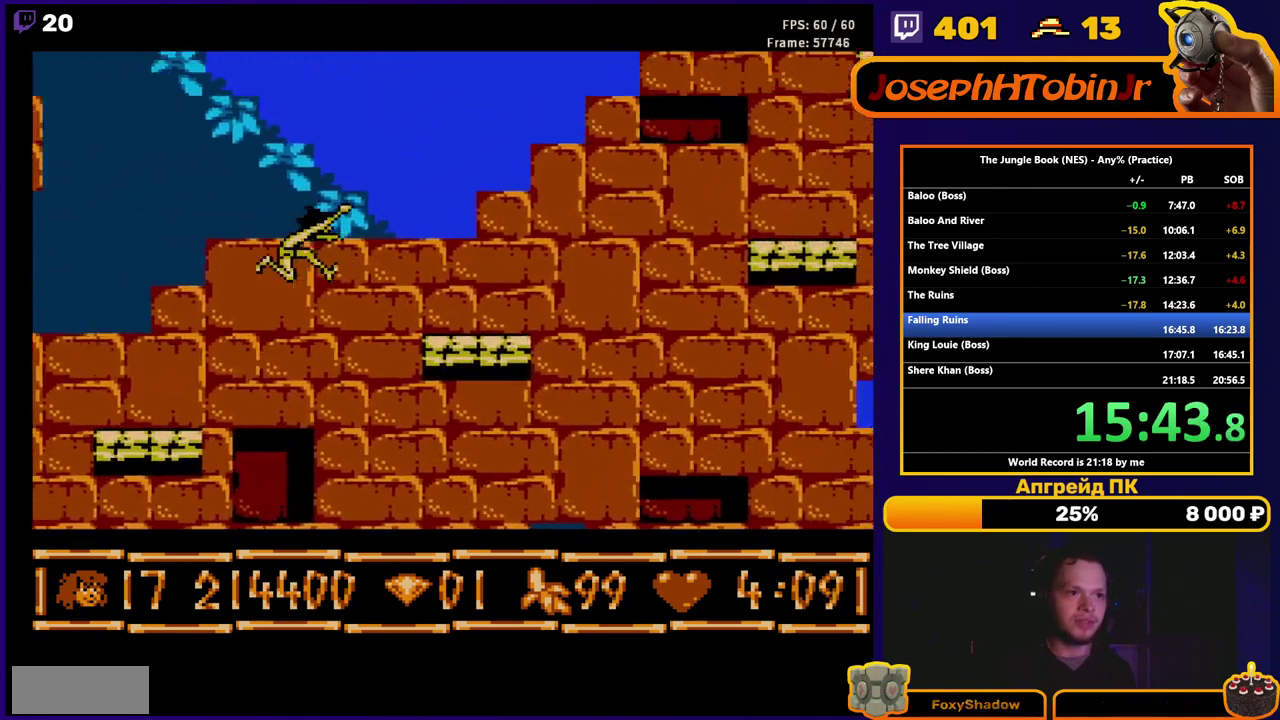
{"buttons": ["DPAD_RIGHT"], "events": [[300, "A", "up"]]}
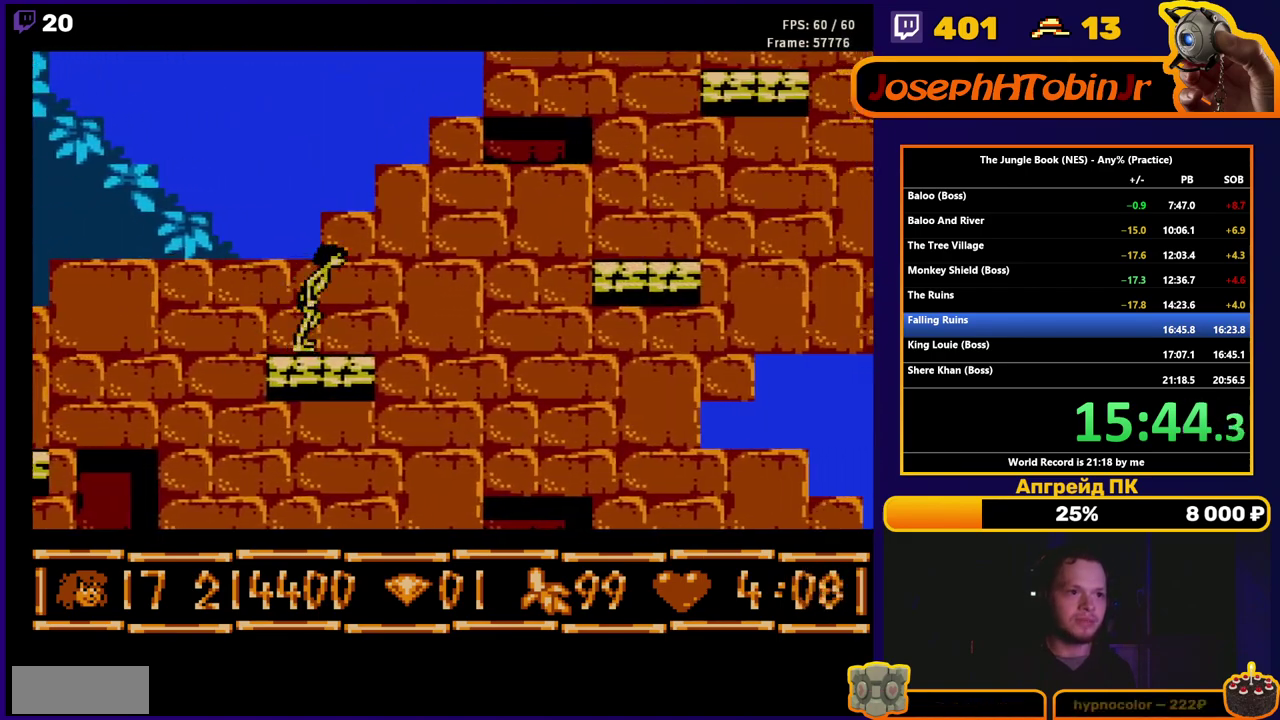
{"buttons": ["A", "DPAD_RIGHT"], "events": [[250, "A", "down"]]}
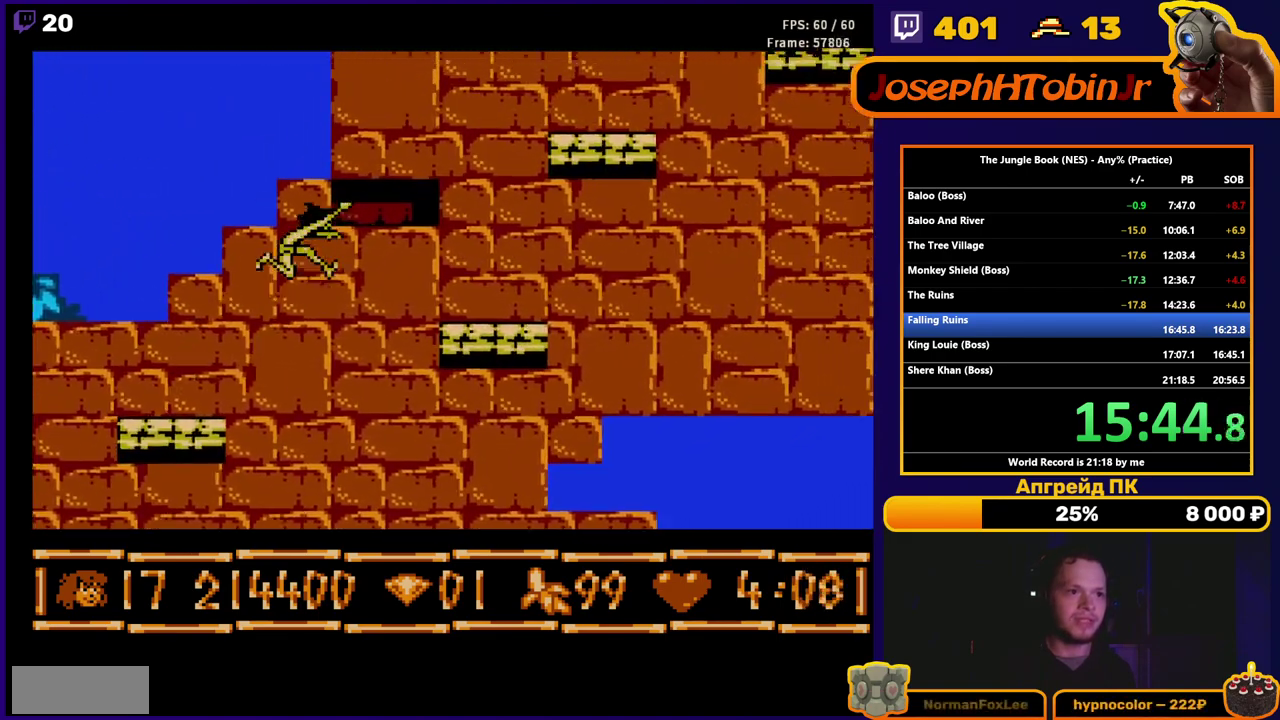
{"buttons": ["A"], "events": [[367, "A", "up"], [467, "DPAD_RIGHT", "up"], [500, "A", "down"]]}
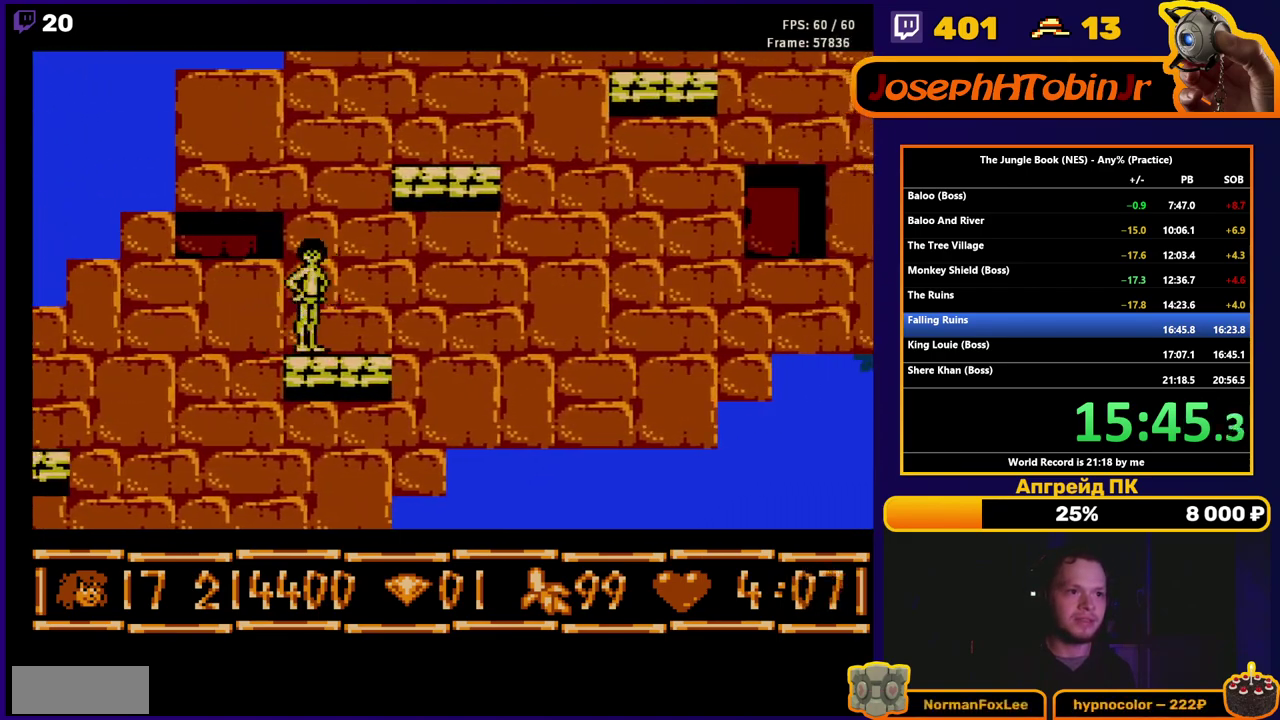
{"buttons": ["A", "DPAD_RIGHT"], "events": [[133, "DPAD_RIGHT", "down"]]}
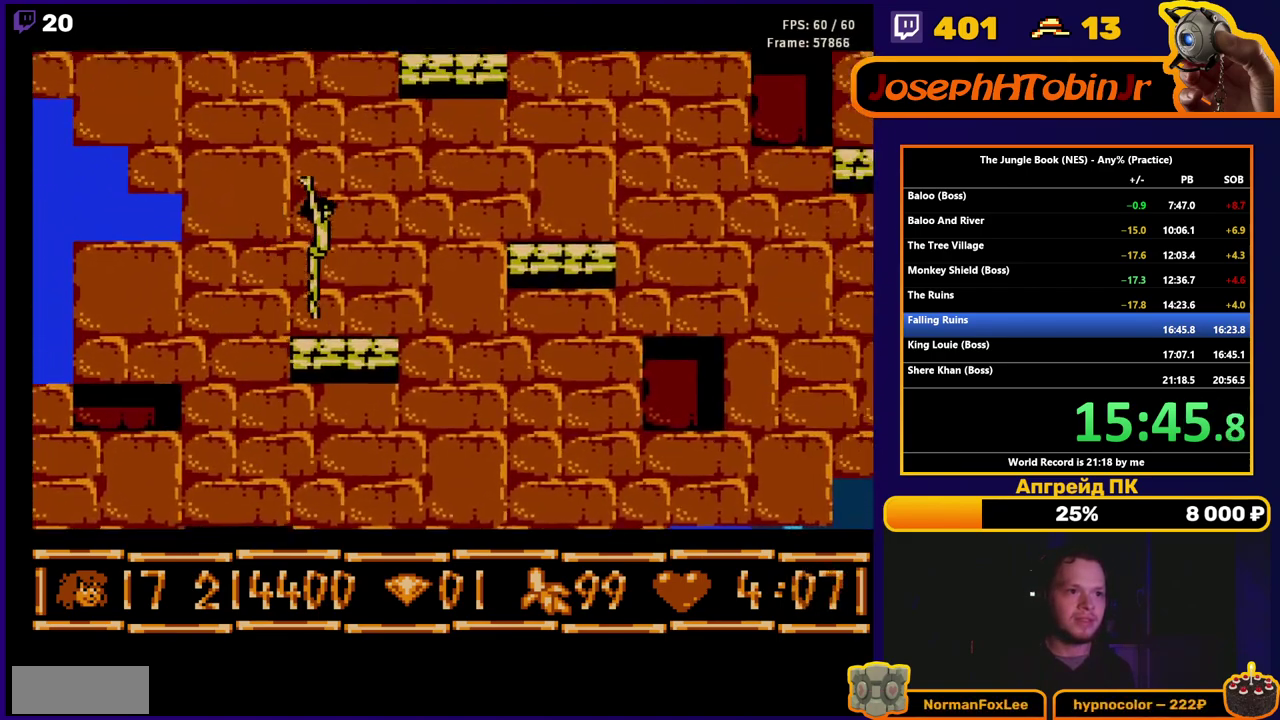
{"buttons": ["A", "DPAD_RIGHT"], "events": [[17, "A", "up"], [117, "DPAD_RIGHT", "up"], [233, "DPAD_RIGHT", "down"], [267, "A", "down"]]}
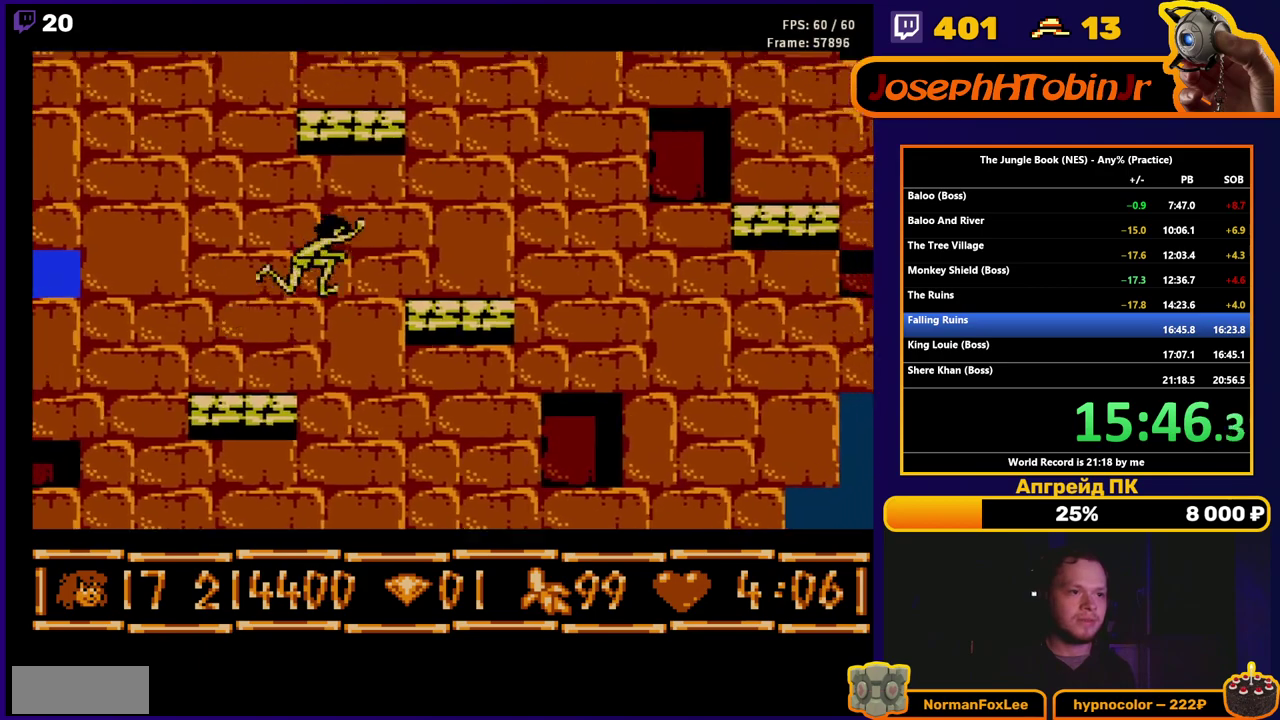
{"buttons": ["A"], "events": [[183, "A", "up"], [350, "DPAD_RIGHT", "up"], [467, "A", "down"]]}
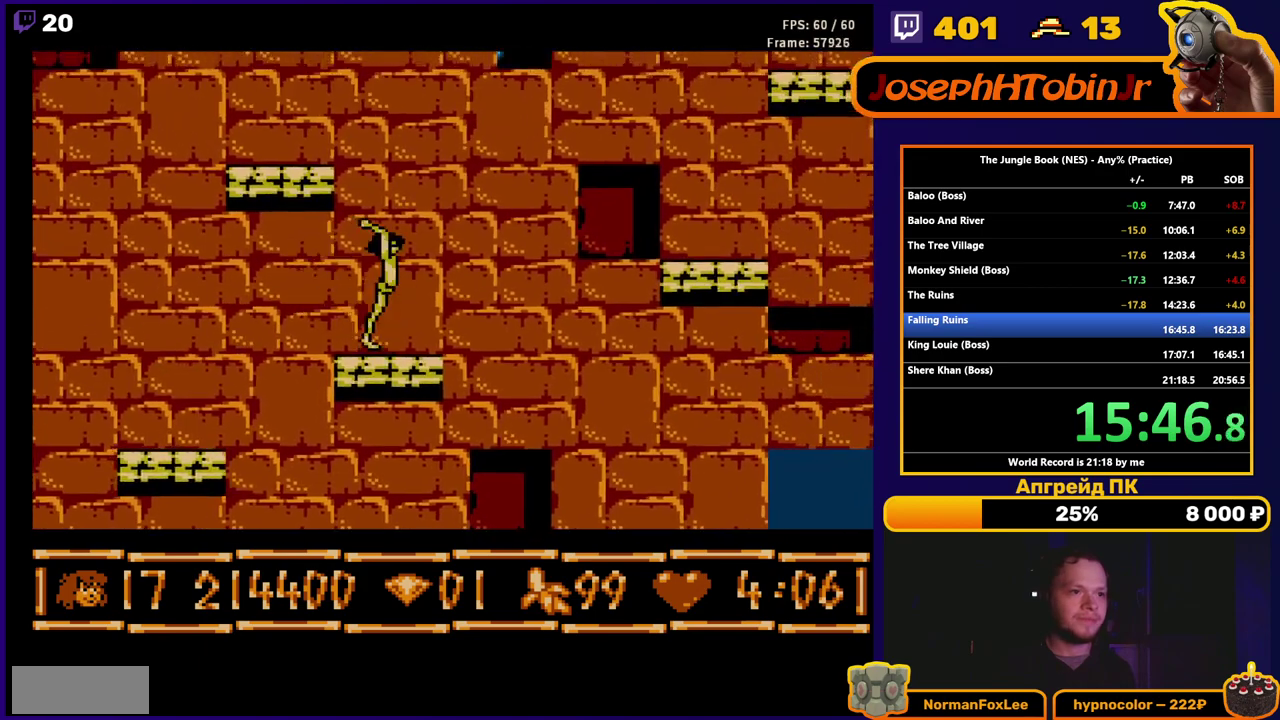
{"buttons": ["DPAD_LEFT"], "events": [[167, "DPAD_LEFT", "down"], [483, "A", "up"]]}
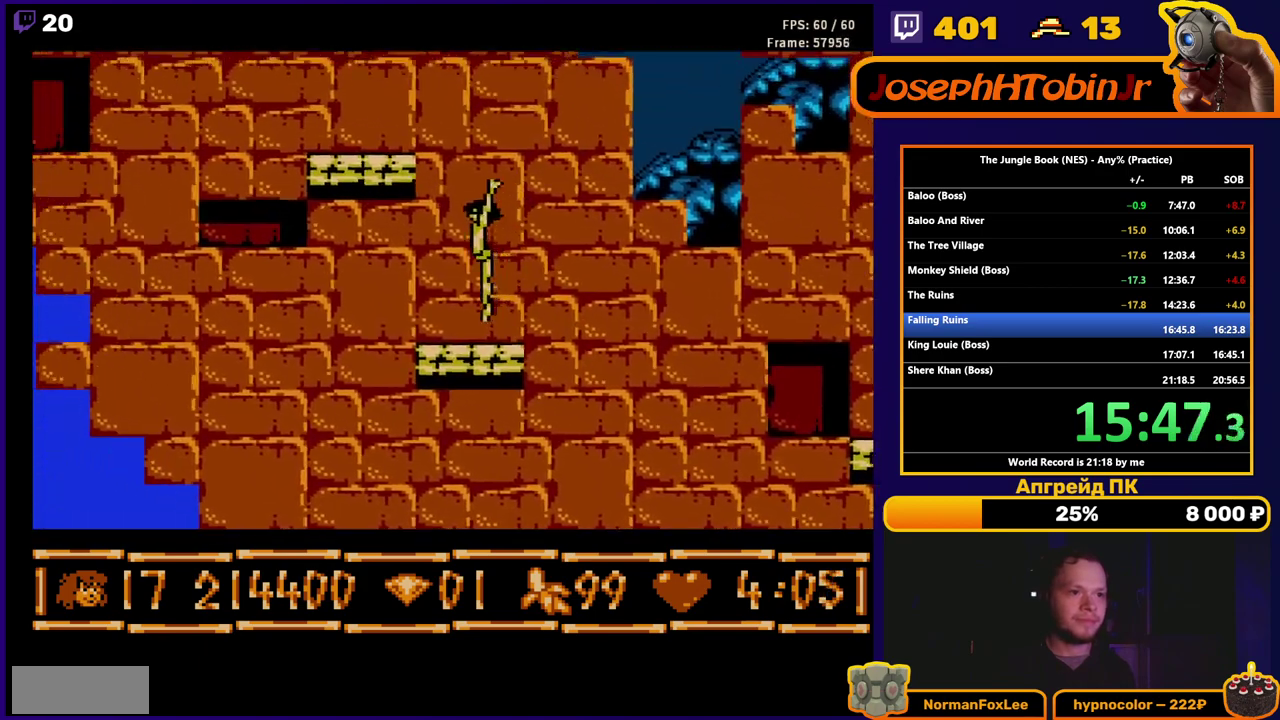
{"buttons": ["A", "DPAD_LEFT"], "events": [[67, "DPAD_LEFT", "up"], [250, "A", "down"], [450, "DPAD_LEFT", "down"]]}
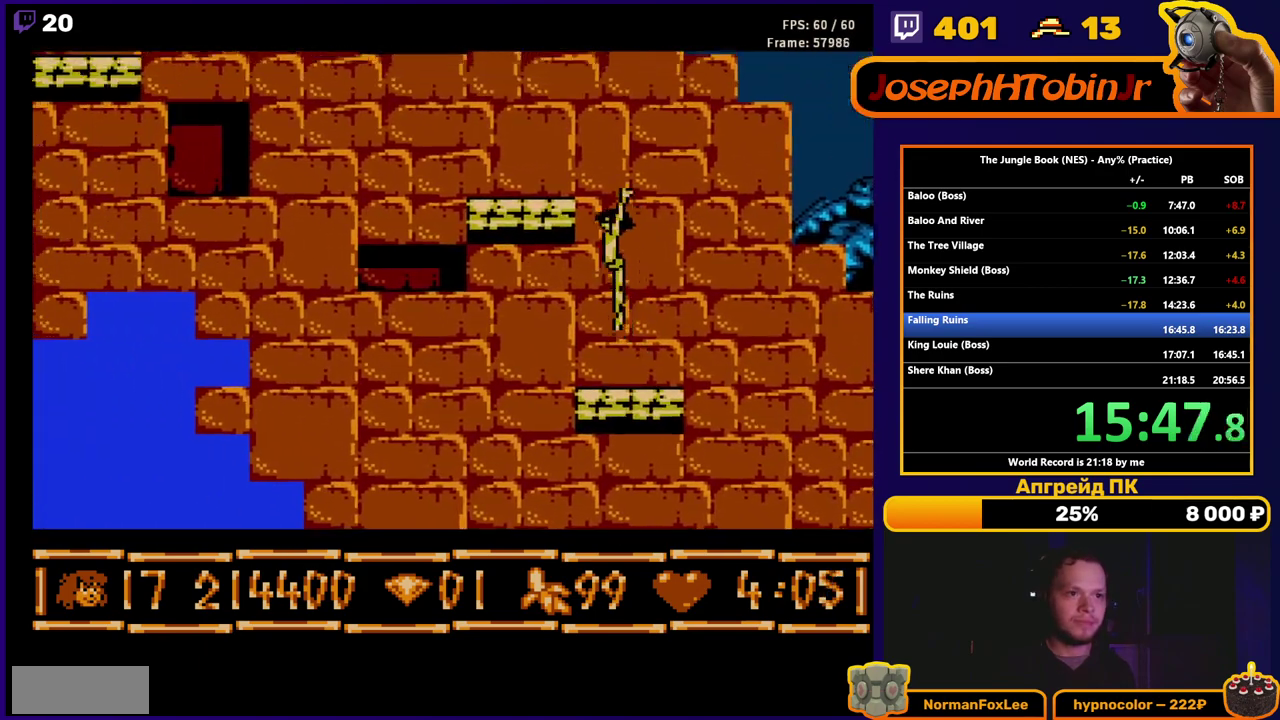
{"buttons": [], "events": [[317, "A", "up"], [367, "DPAD_LEFT", "up"]]}
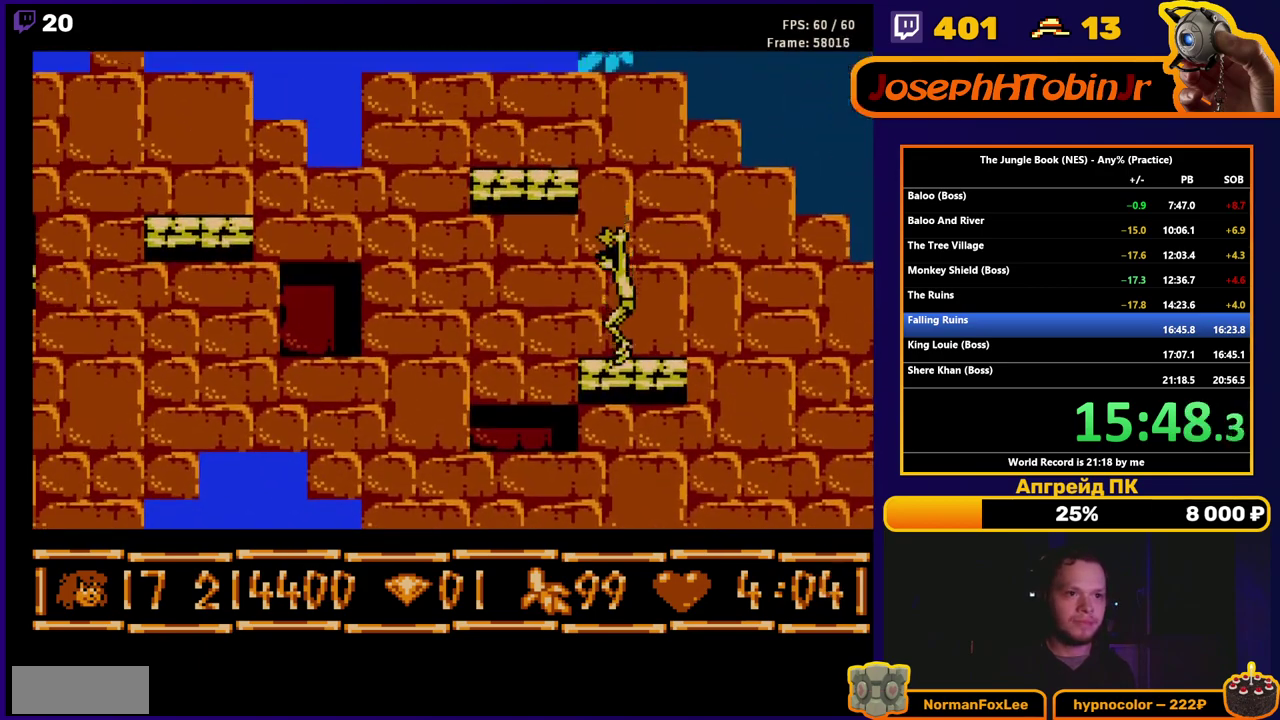
{"buttons": ["A", "DPAD_LEFT"], "events": [[83, "A", "down"], [333, "DPAD_LEFT", "down"]]}
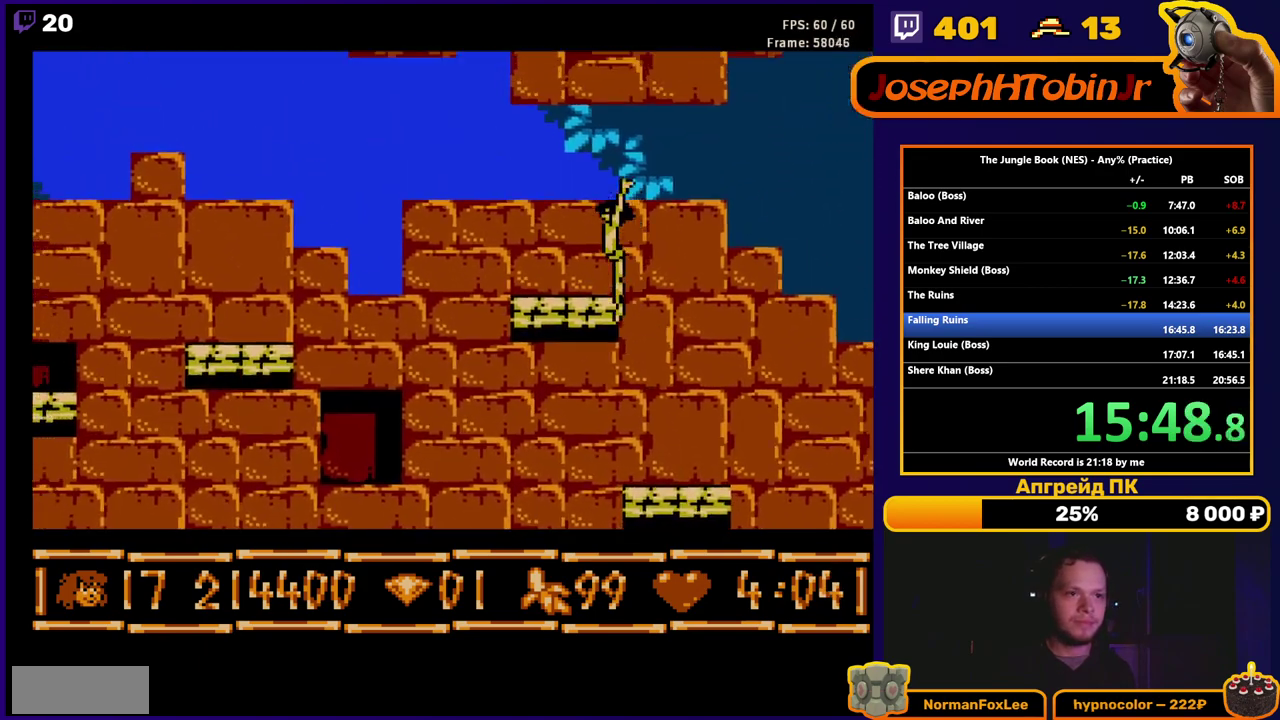
{"buttons": ["A", "DPAD_LEFT"], "events": [[133, "A", "up"], [167, "DPAD_LEFT", "up"], [333, "DPAD_LEFT", "down"], [367, "A", "down"]]}
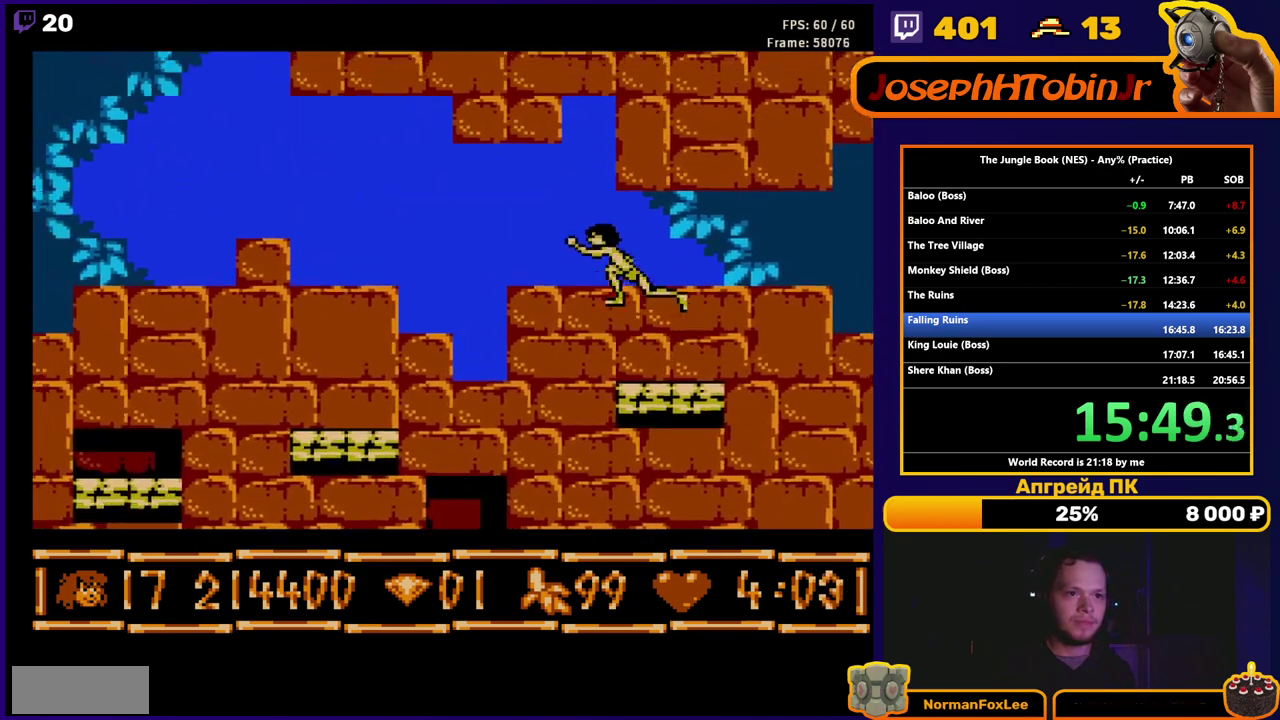
{"buttons": ["DPAD_LEFT"], "events": [[250, "A", "up"]]}
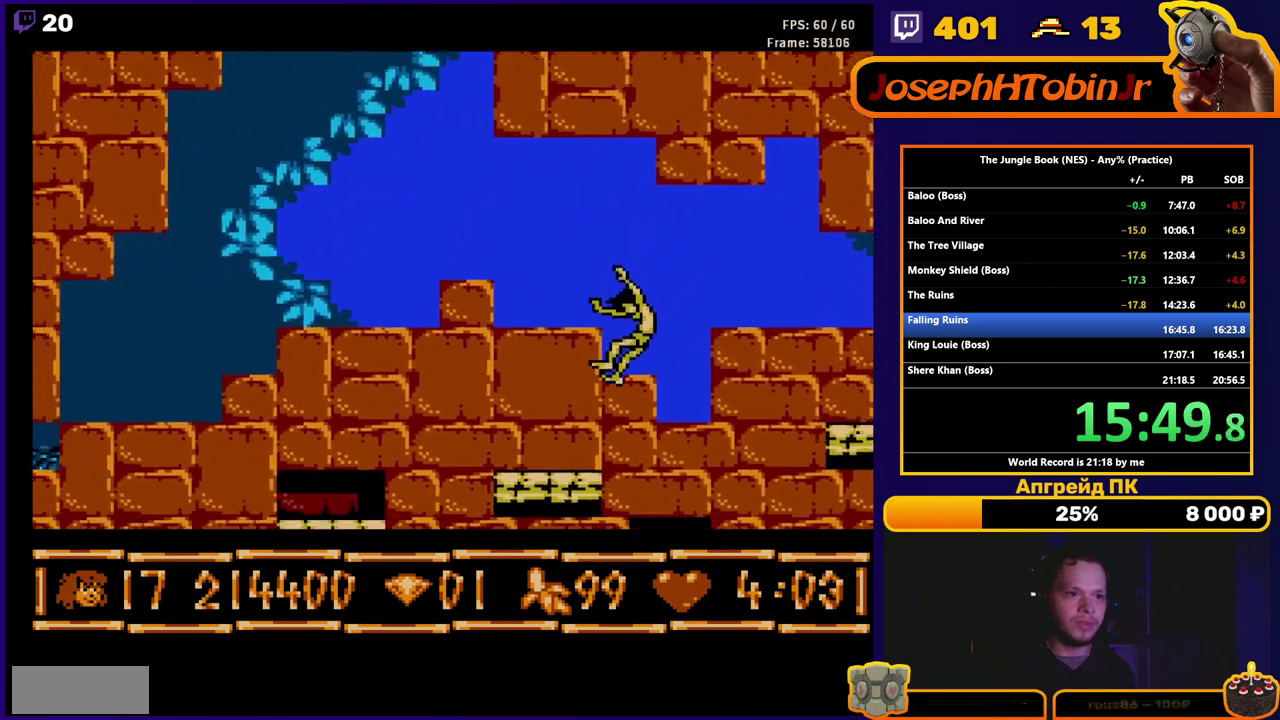
{"buttons": ["DPAD_LEFT"], "events": [[167, "A", "down"], [300, "A", "up"]]}
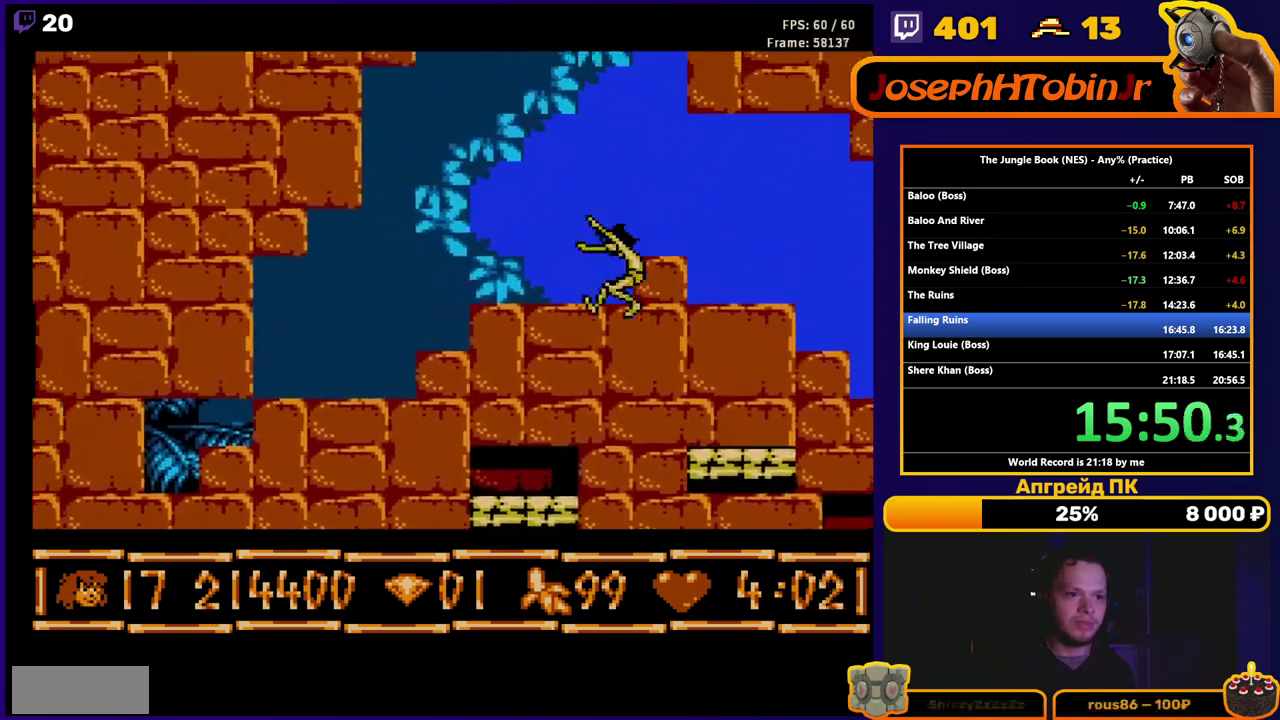
{"buttons": ["DPAD_LEFT"], "events": [[233, "DPAD_LEFT", "up"], [483, "DPAD_LEFT", "down"]]}
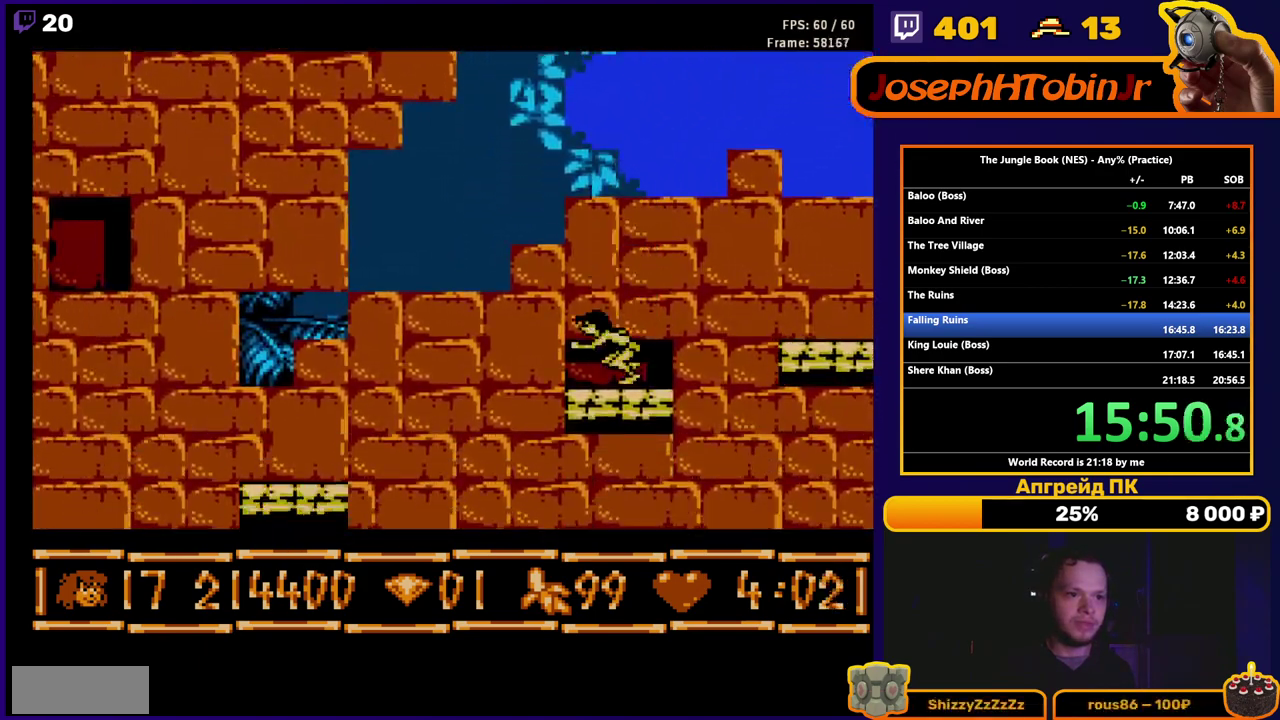
{"buttons": ["DPAD_LEFT"], "events": [[17, "A", "down"], [350, "A", "up"]]}
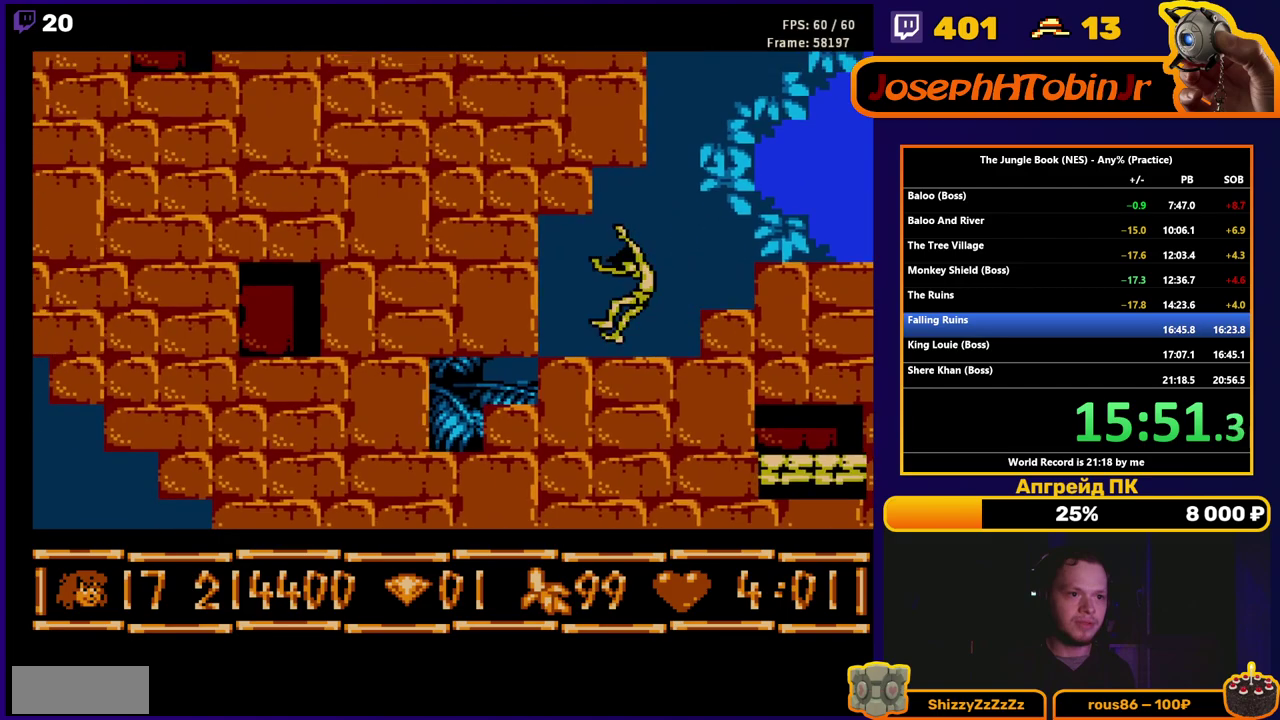
{"buttons": [], "events": [[433, "DPAD_LEFT", "up"]]}
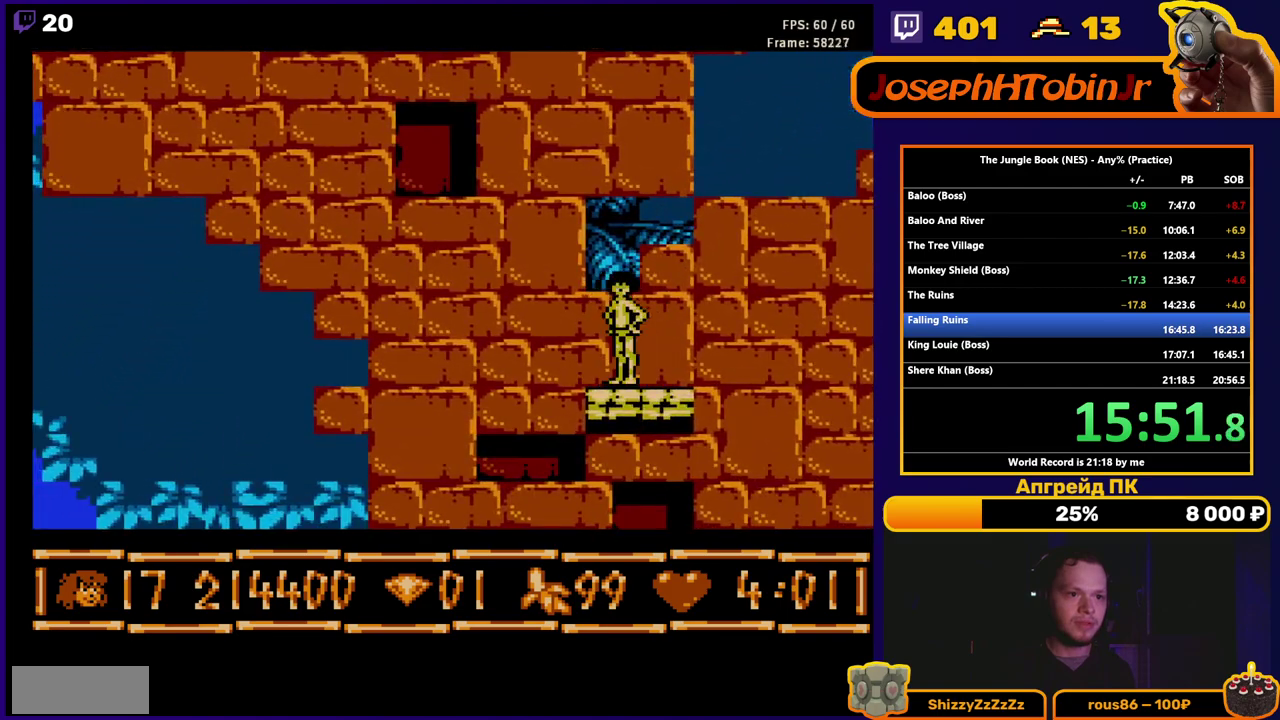
{"buttons": ["DPAD_LEFT"], "events": [[150, "DPAD_LEFT", "down"]]}
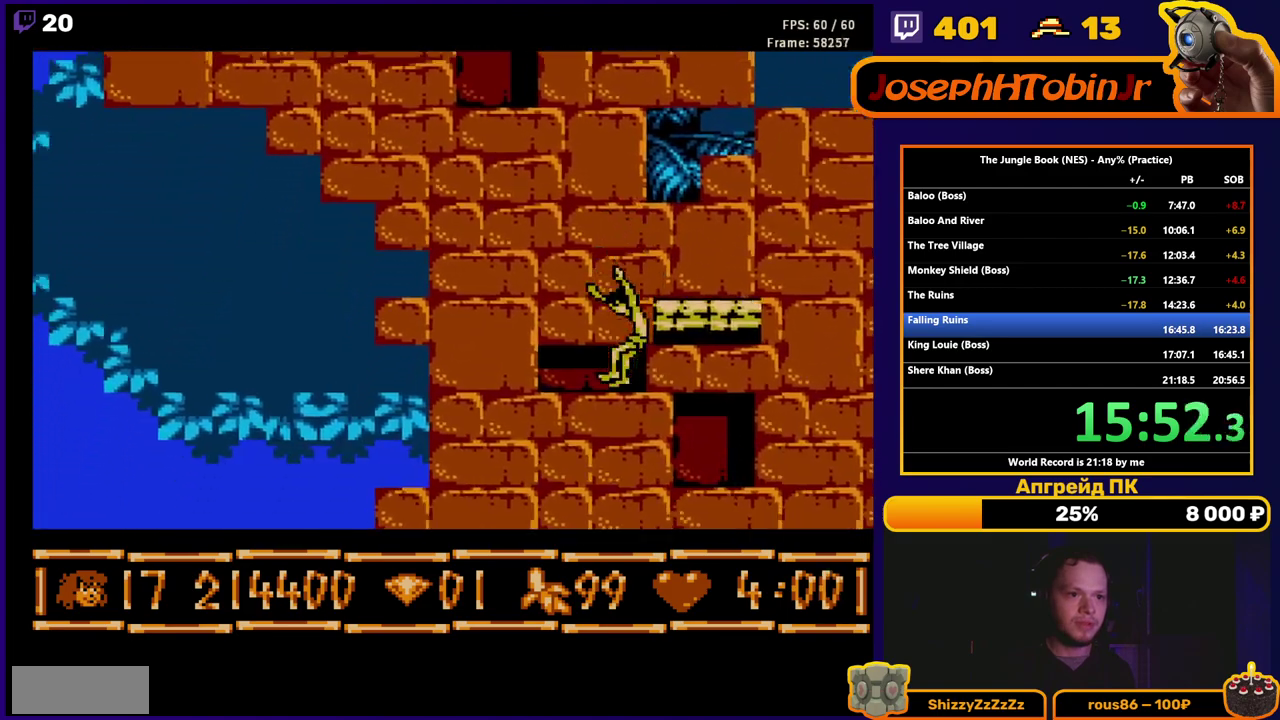
{"buttons": ["A", "DPAD_LEFT"], "events": [[117, "DPAD_LEFT", "up"], [233, "DPAD_LEFT", "down"], [367, "A", "down"]]}
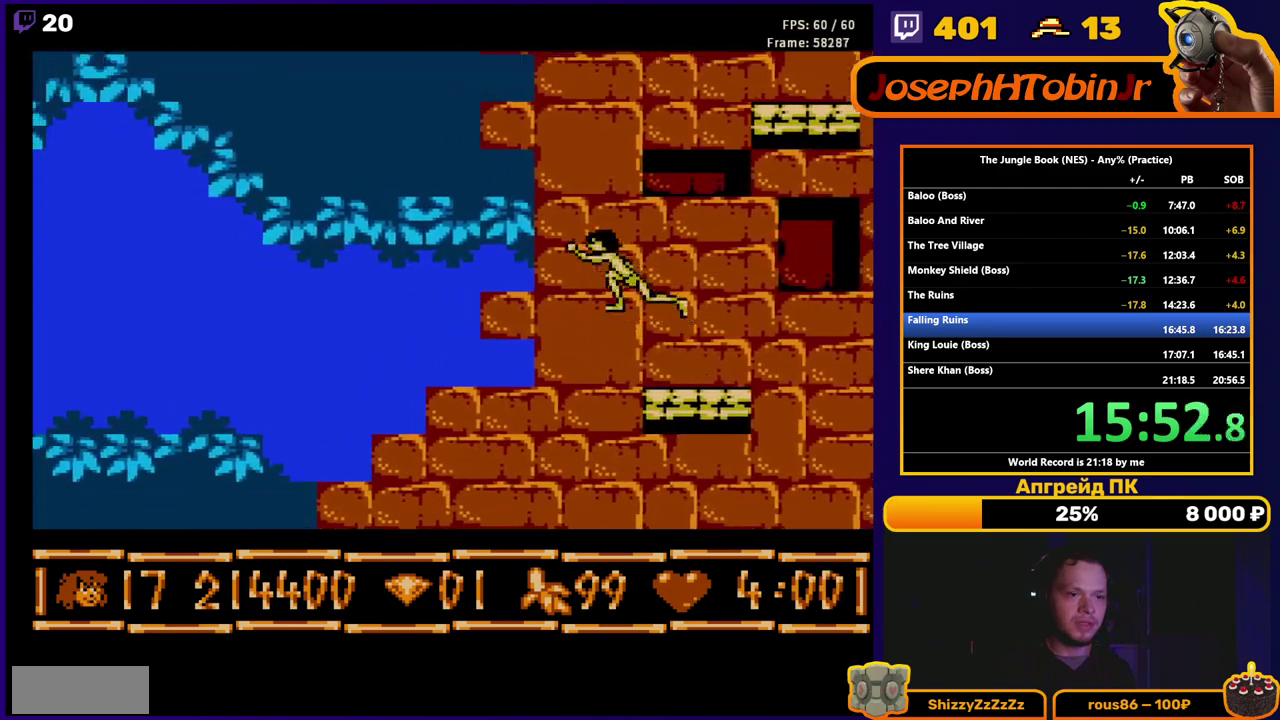
{"buttons": ["A", "DPAD_LEFT"], "events": []}
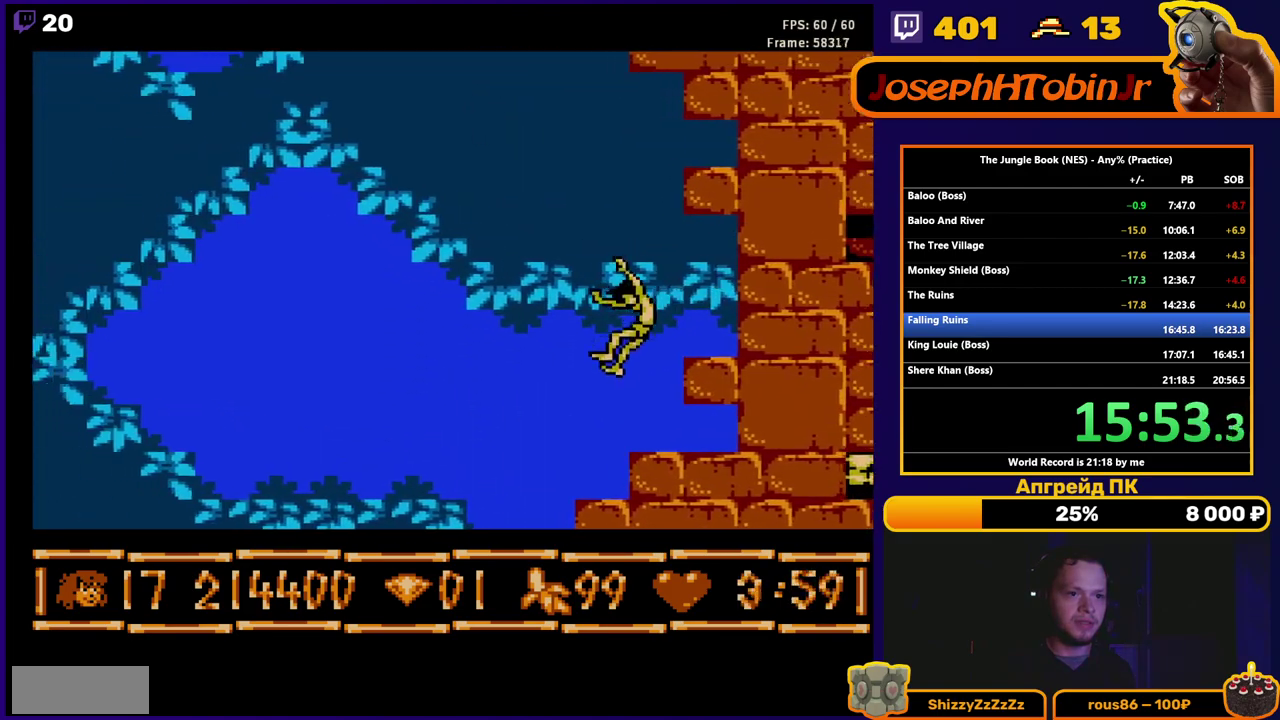
{"buttons": ["A", "DPAD_LEFT"], "events": []}